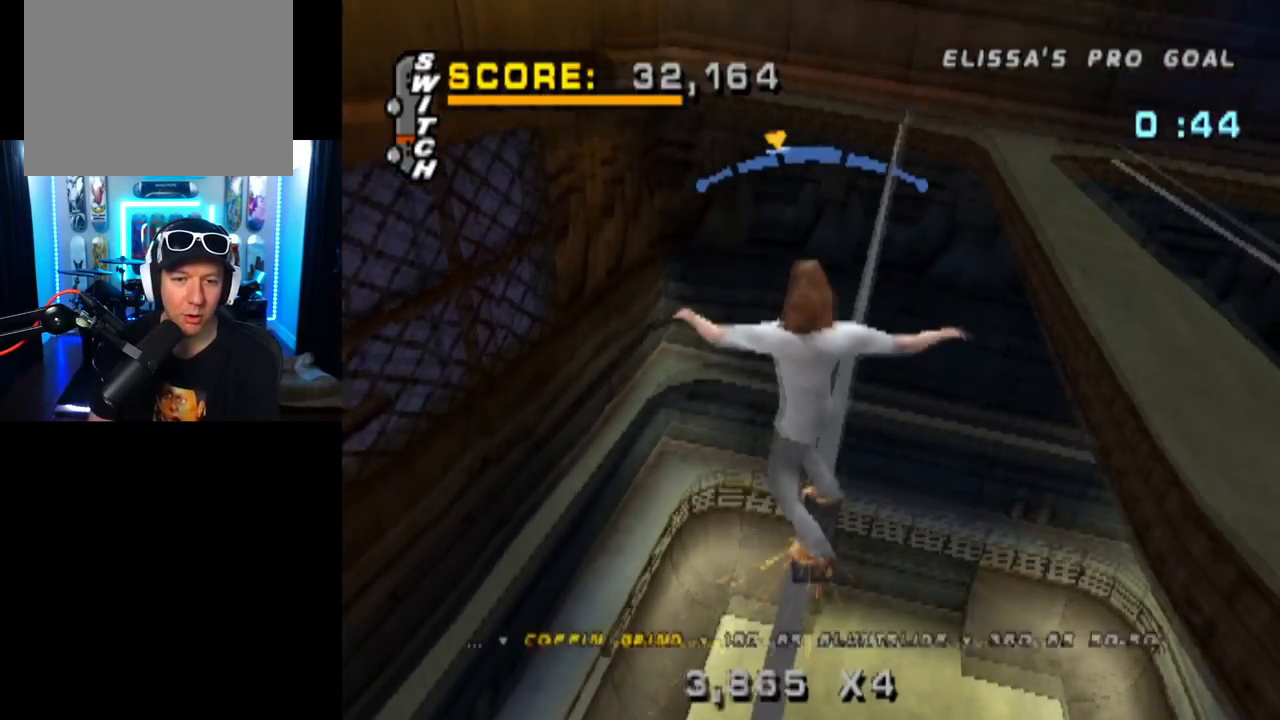
Gameplay with a controller (PlayStation layout); each line is a JSON object with the inputs held at the frame after it. "events" lists button and stick changes between this image and that frame as [ms after this image, input, new state], when the widget could be followed in between. Not read: L1.
{"buttons": ["CROSS", "DPAD_LEFT"], "left_stick": "center", "right_stick": "center", "events": [[84, "DPAD_RIGHT", "down"], [117, "TRIANGLE", "up"], [150, "DPAD_RIGHT", "up"], [234, "DPAD_RIGHT", "down"], [351, "DPAD_RIGHT", "up"], [484, "CROSS", "down"], [484, "DPAD_LEFT", "down"]]}
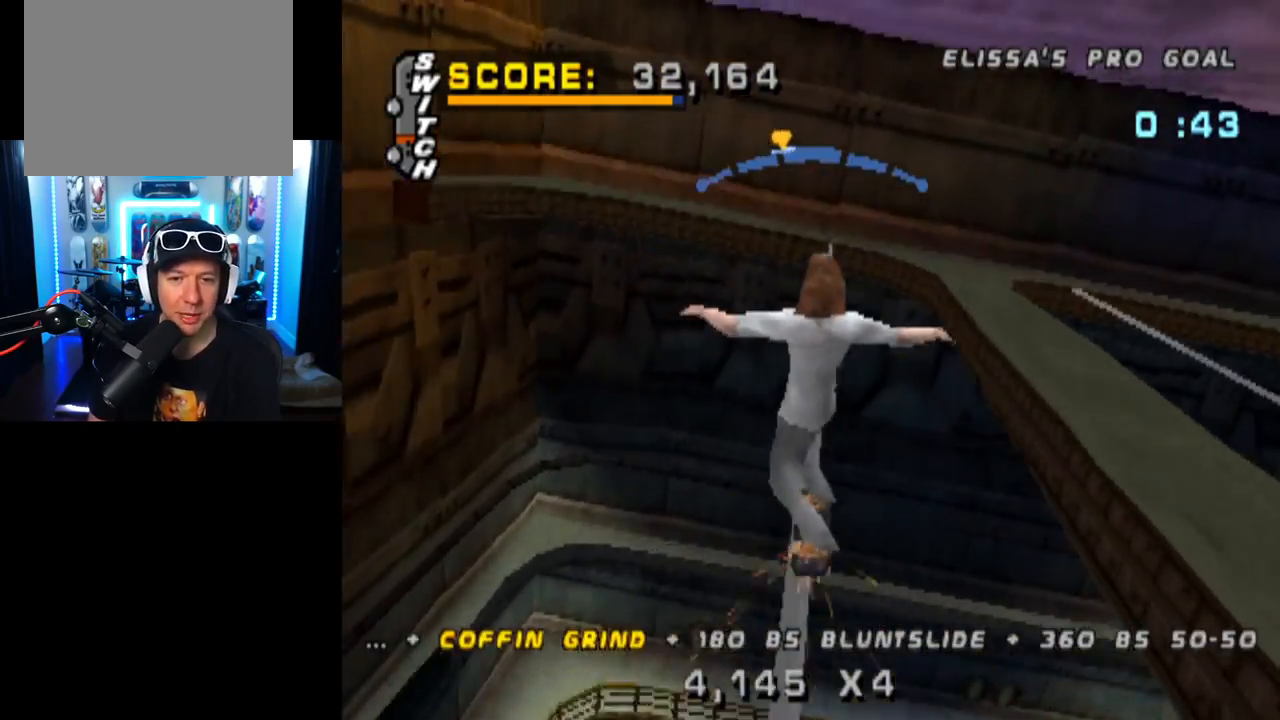
{"buttons": ["DPAD_UP"], "left_stick": "center", "right_stick": "center", "events": [[100, "DPAD_LEFT", "up"], [117, "CROSS", "up"], [450, "DPAD_UP", "down"]]}
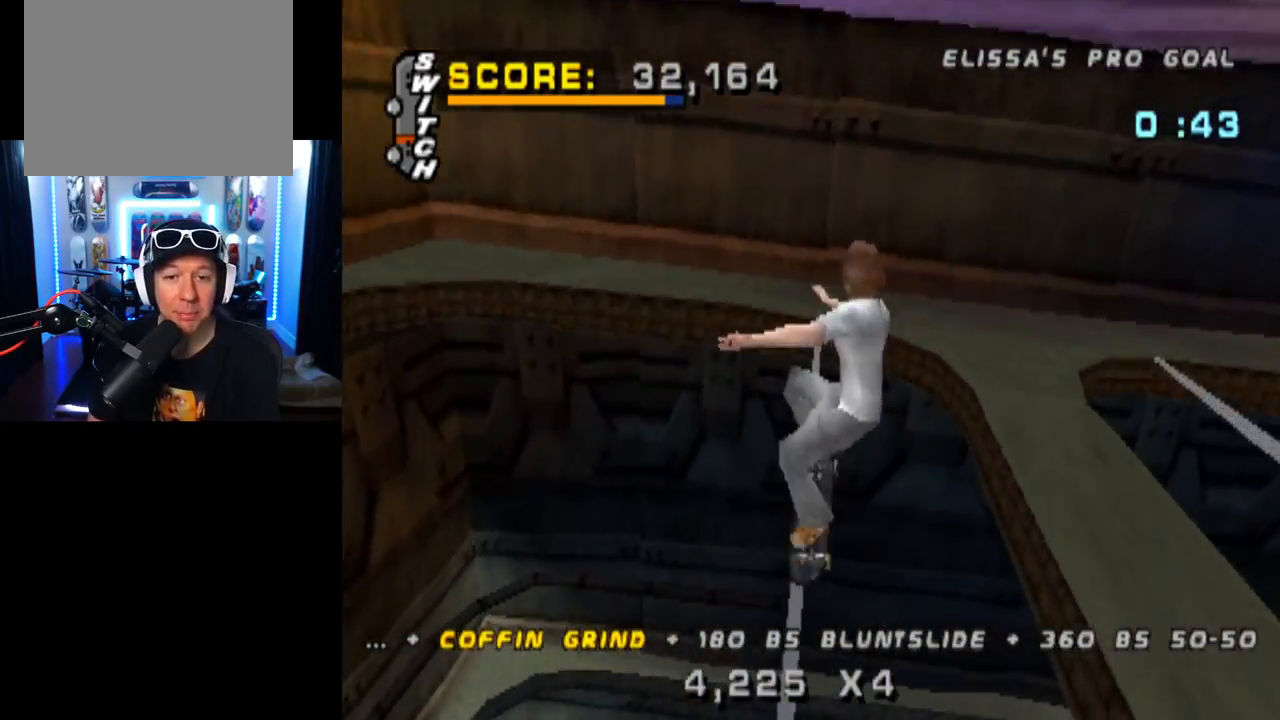
{"buttons": ["TRIANGLE"], "left_stick": "center", "right_stick": "center", "events": [[17, "DPAD_UP", "up"], [84, "DPAD_LEFT", "down"], [117, "TRIANGLE", "down"], [184, "DPAD_LEFT", "up"]]}
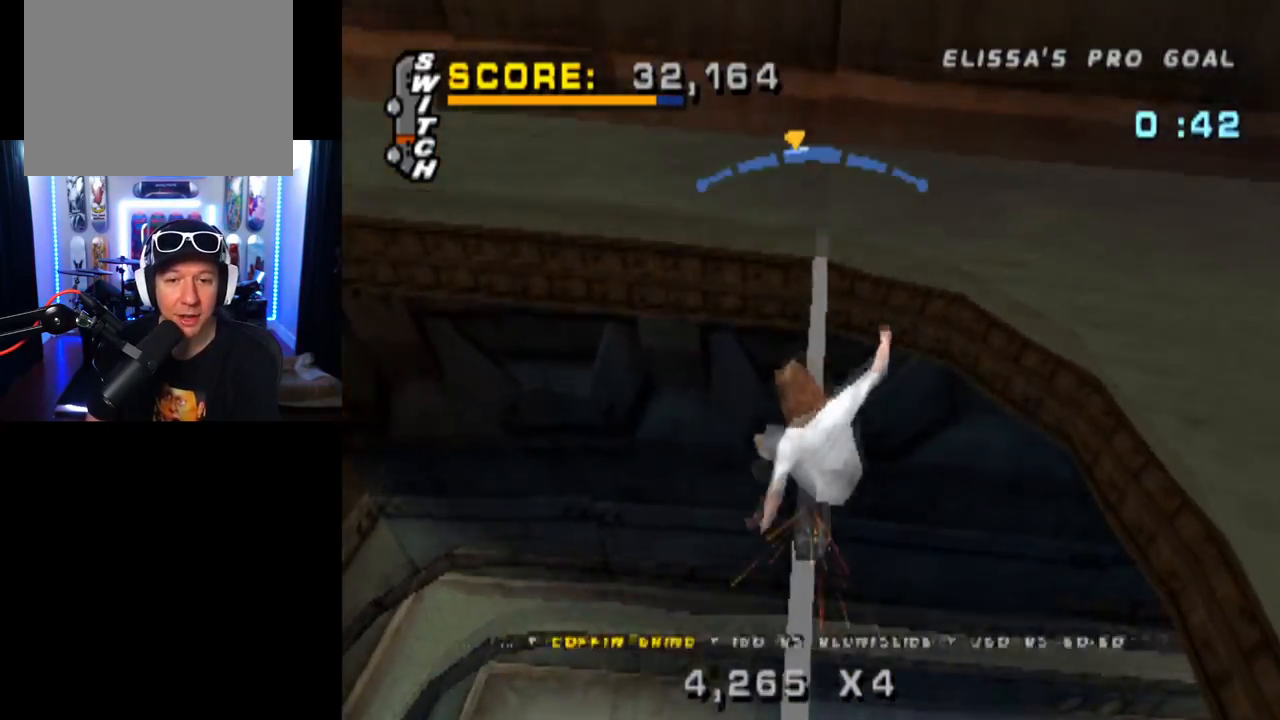
{"buttons": [], "left_stick": "center", "right_stick": "center", "events": [[67, "CROSS", "down"], [67, "TRIANGLE", "up"], [150, "CROSS", "up"]]}
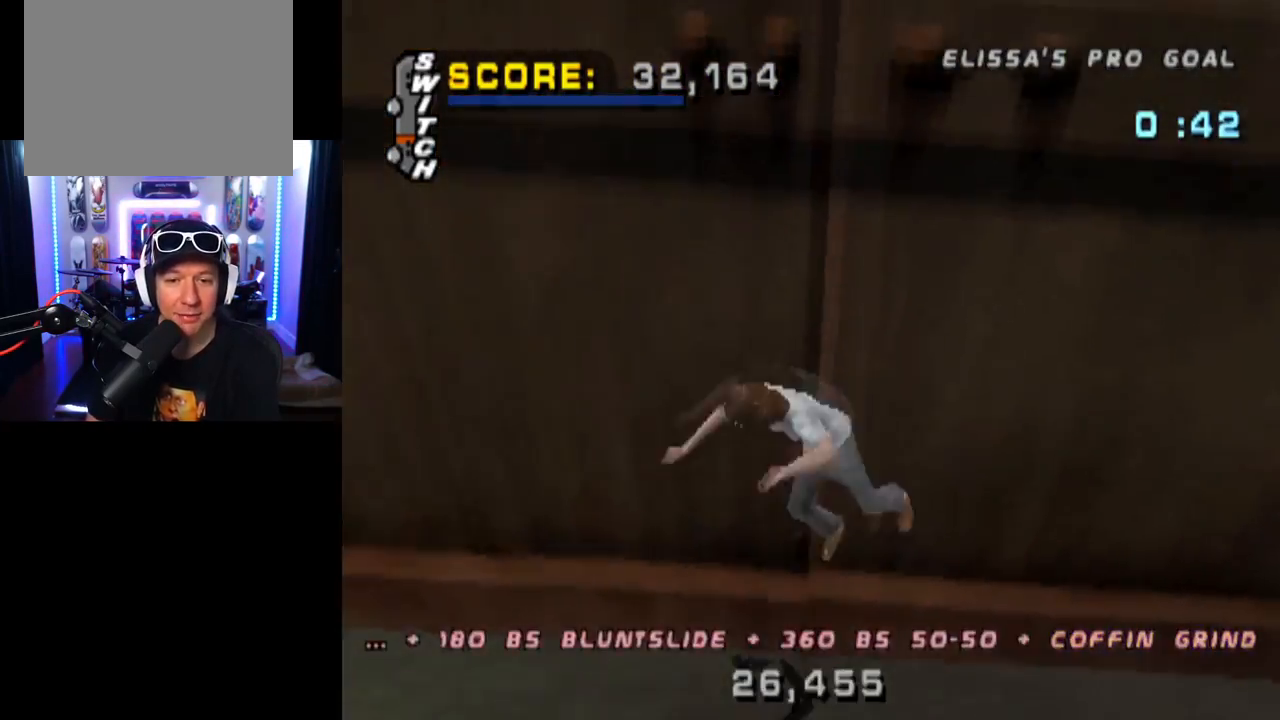
{"buttons": [], "left_stick": "center", "right_stick": "center", "events": []}
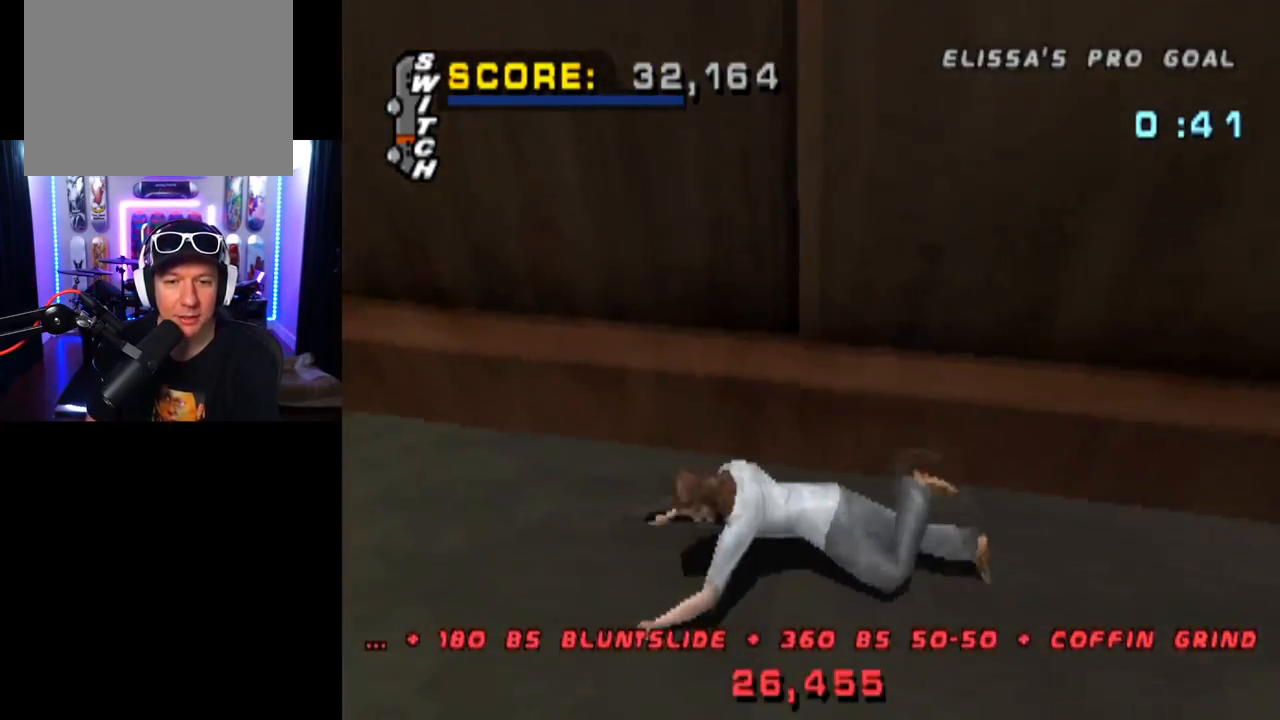
{"buttons": ["DPAD_DOWN"], "left_stick": "center", "right_stick": "center", "events": [[83, "START", "down"], [117, "right_stick", "left"], [267, "right_stick", "center"], [317, "START", "up"], [400, "DPAD_DOWN", "down"]]}
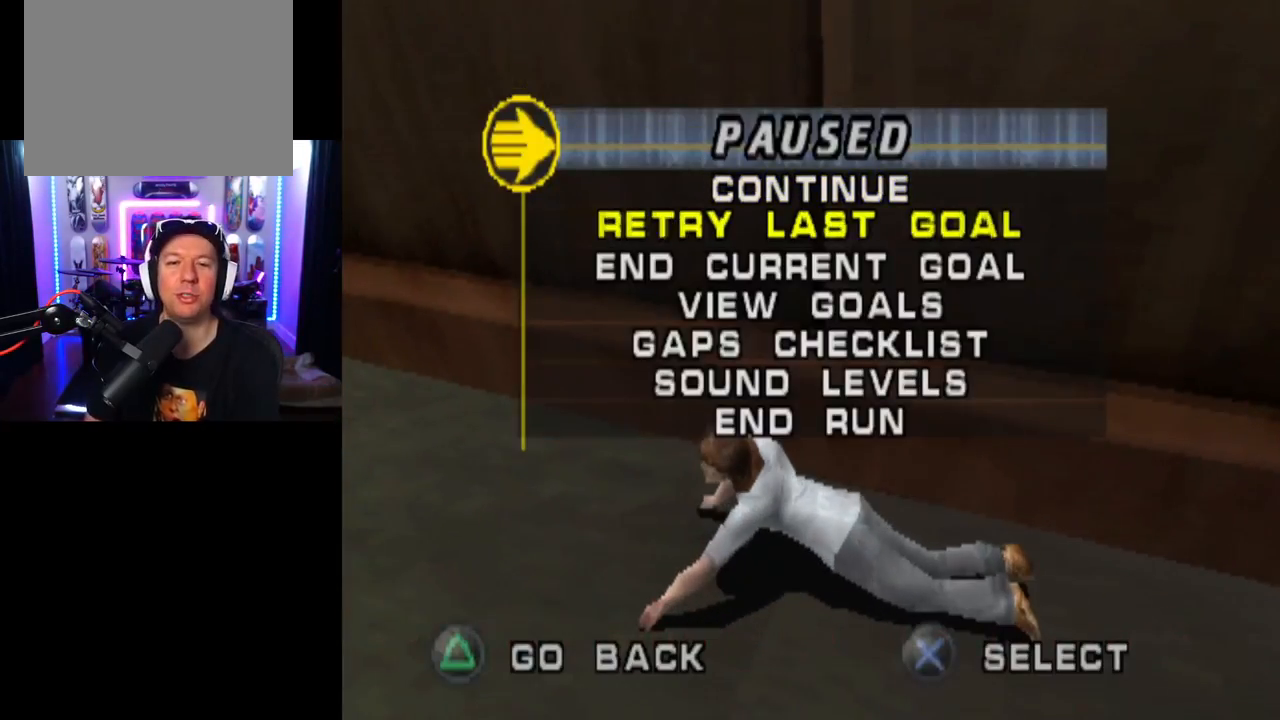
{"buttons": [], "left_stick": "center", "right_stick": "center", "events": [[17, "DPAD_DOWN", "up"]]}
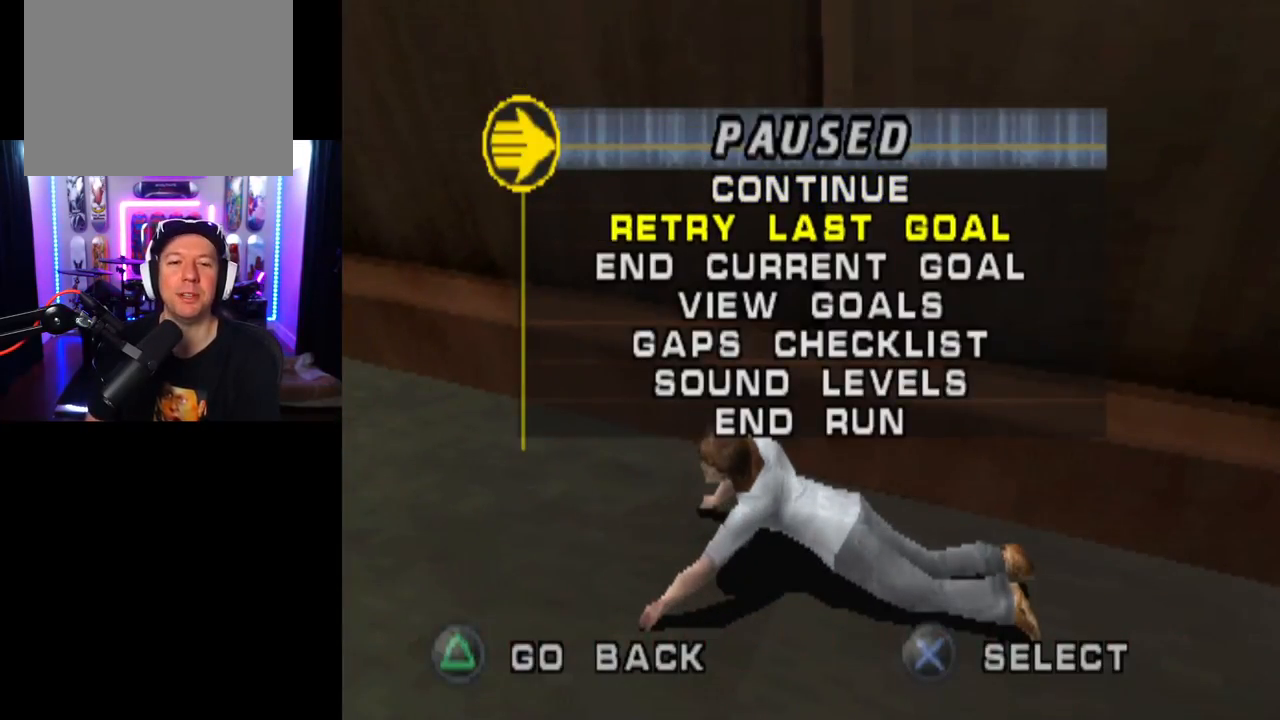
{"buttons": [], "left_stick": "center", "right_stick": "center", "events": [[100, "CROSS", "down"], [233, "CROSS", "up"]]}
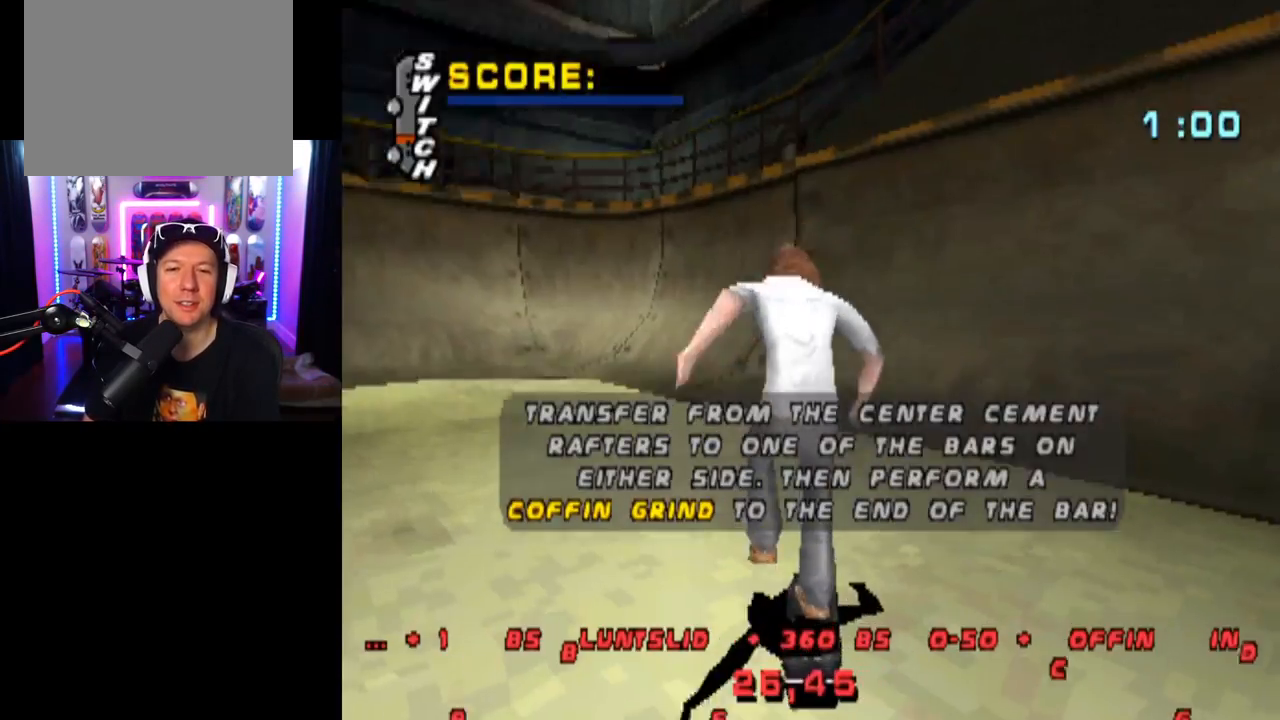
{"buttons": ["CROSS", "SQUARE", "R1"], "left_stick": "center", "right_stick": "center", "events": [[100, "CROSS", "down"], [401, "R1", "down"], [434, "SQUARE", "down"]]}
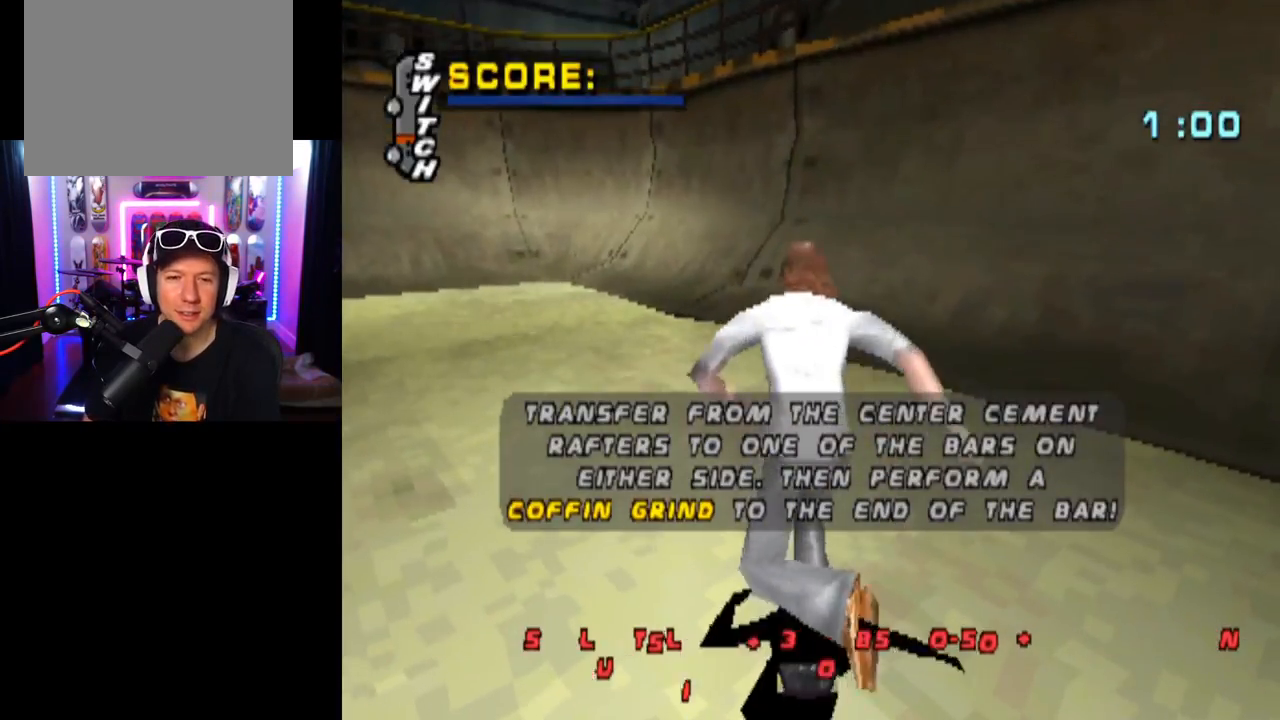
{"buttons": ["CROSS", "DPAD_RIGHT"], "left_stick": "center", "right_stick": "center", "events": [[33, "DPAD_RIGHT", "down"], [183, "DPAD_RIGHT", "up"], [200, "R2", "down"], [267, "DPAD_RIGHT", "down"], [384, "R2", "up"], [400, "SQUARE", "up"], [417, "R1", "up"]]}
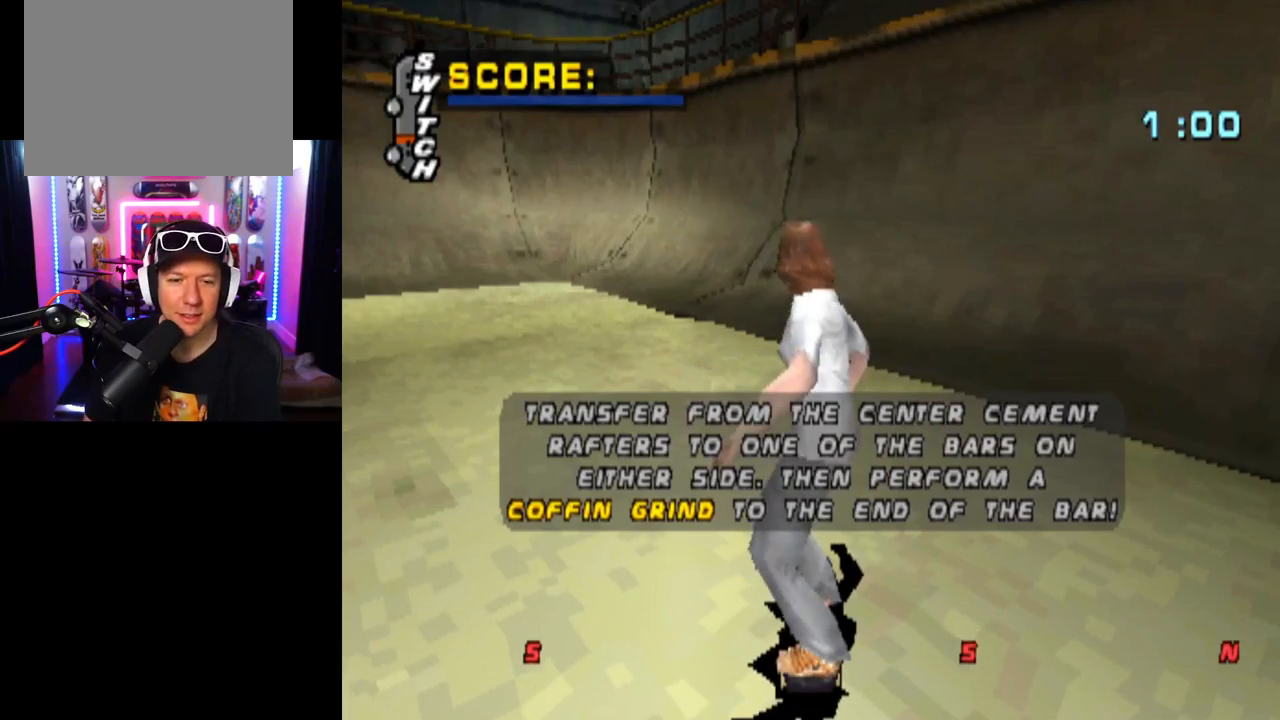
{"buttons": ["CROSS", "R2"], "left_stick": "center", "right_stick": "center", "events": [[34, "DPAD_RIGHT", "up"], [134, "DPAD_RIGHT", "down"], [434, "DPAD_RIGHT", "up"], [484, "R2", "down"]]}
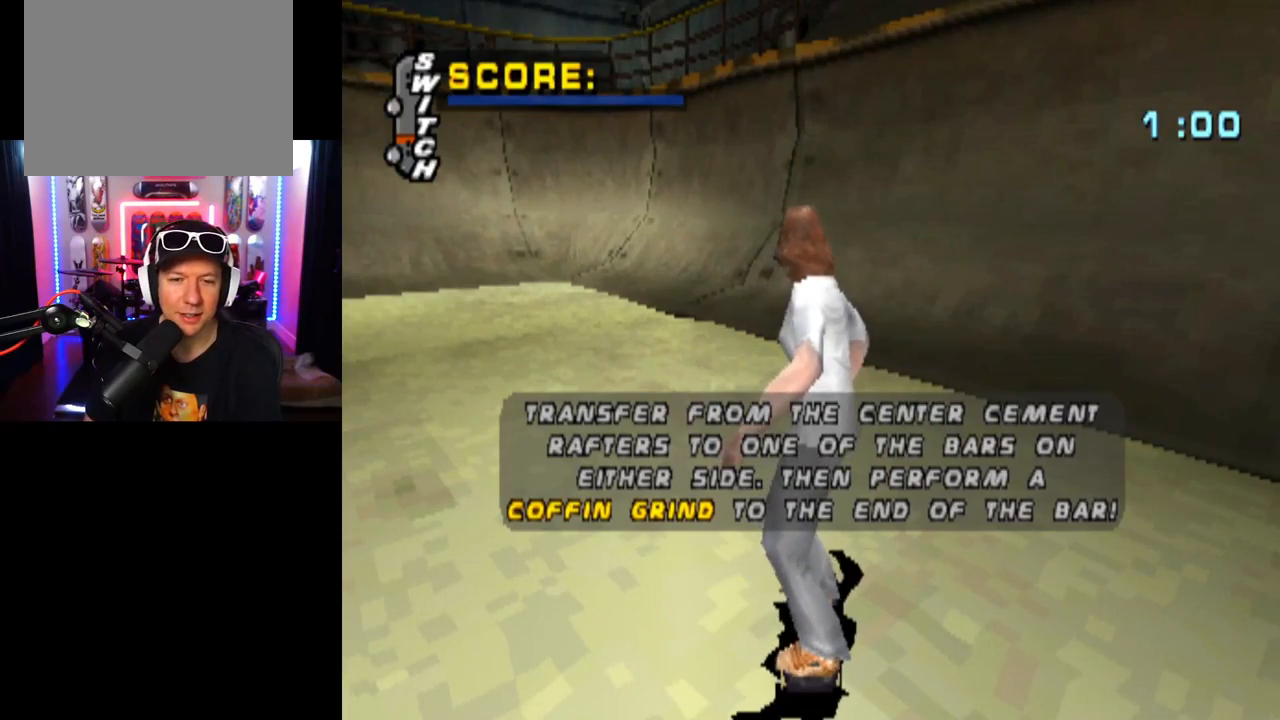
{"buttons": ["CROSS"], "left_stick": "center", "right_stick": "center", "events": [[16, "DPAD_RIGHT", "down"], [50, "R1", "down"], [167, "R1", "up"], [183, "R2", "up"], [267, "DPAD_RIGHT", "up"], [267, "R2", "down"], [317, "DPAD_RIGHT", "down"], [317, "R1", "down"], [467, "R2", "up"], [484, "DPAD_RIGHT", "up"], [484, "R1", "up"]]}
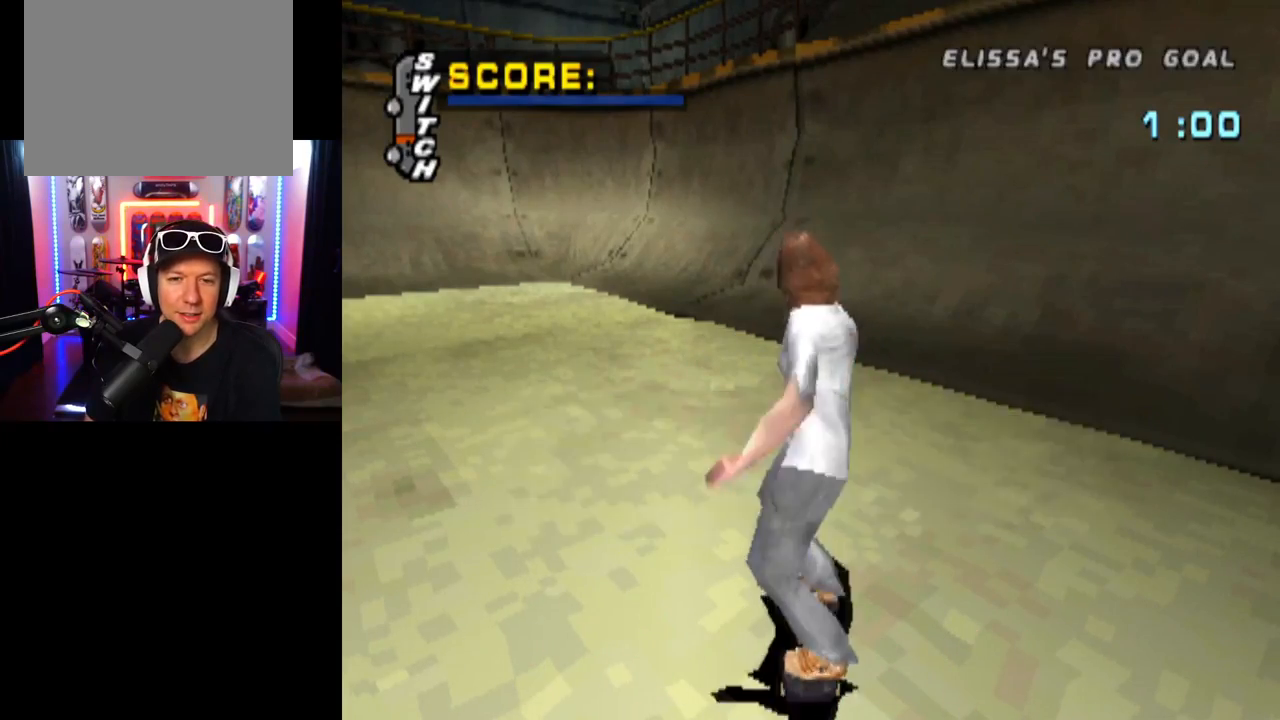
{"buttons": ["CROSS"], "left_stick": "center", "right_stick": "center", "events": [[17, "R2", "down"], [67, "DPAD_RIGHT", "down"], [67, "SQUARE", "down"], [84, "R1", "down"], [100, "TRIANGLE", "down"], [217, "R2", "up"], [234, "R1", "up"], [234, "TRIANGLE", "up"], [251, "DPAD_RIGHT", "up"], [251, "SQUARE", "up"]]}
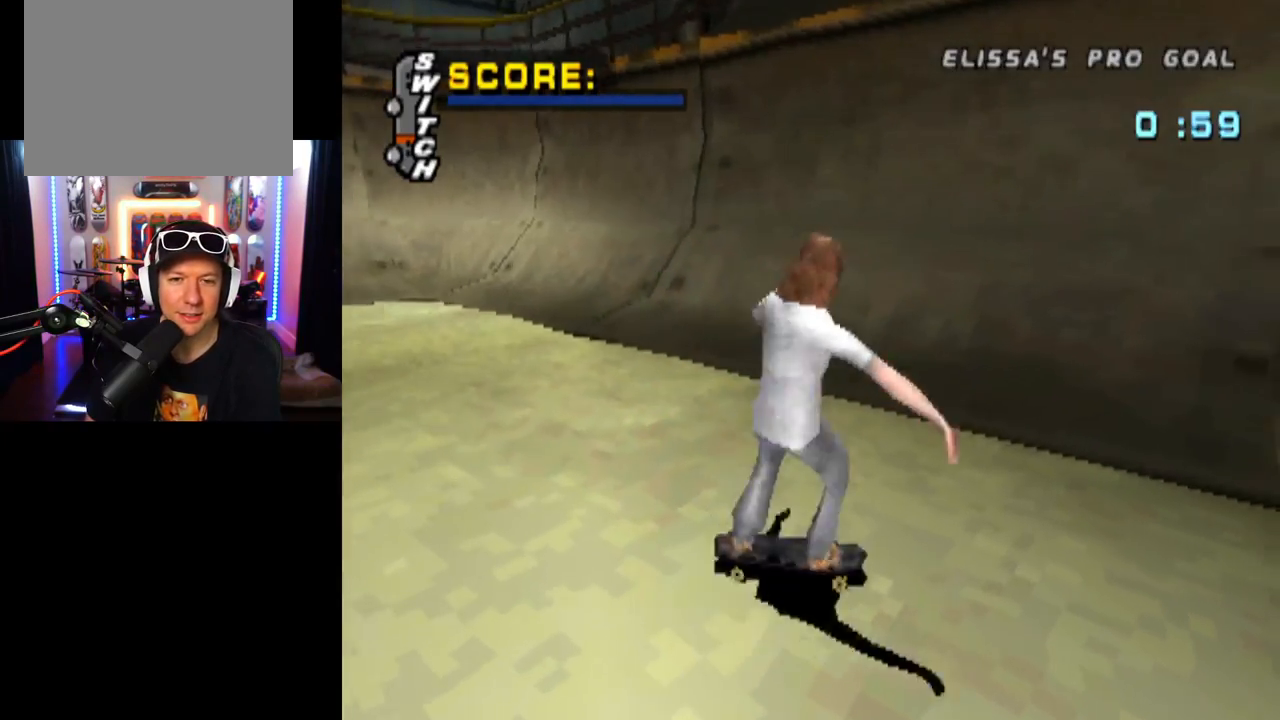
{"buttons": ["CROSS"], "left_stick": "center", "right_stick": "center", "events": [[200, "DPAD_RIGHT", "down"], [284, "DPAD_RIGHT", "up"], [384, "DPAD_UP", "down"], [467, "DPAD_UP", "up"]]}
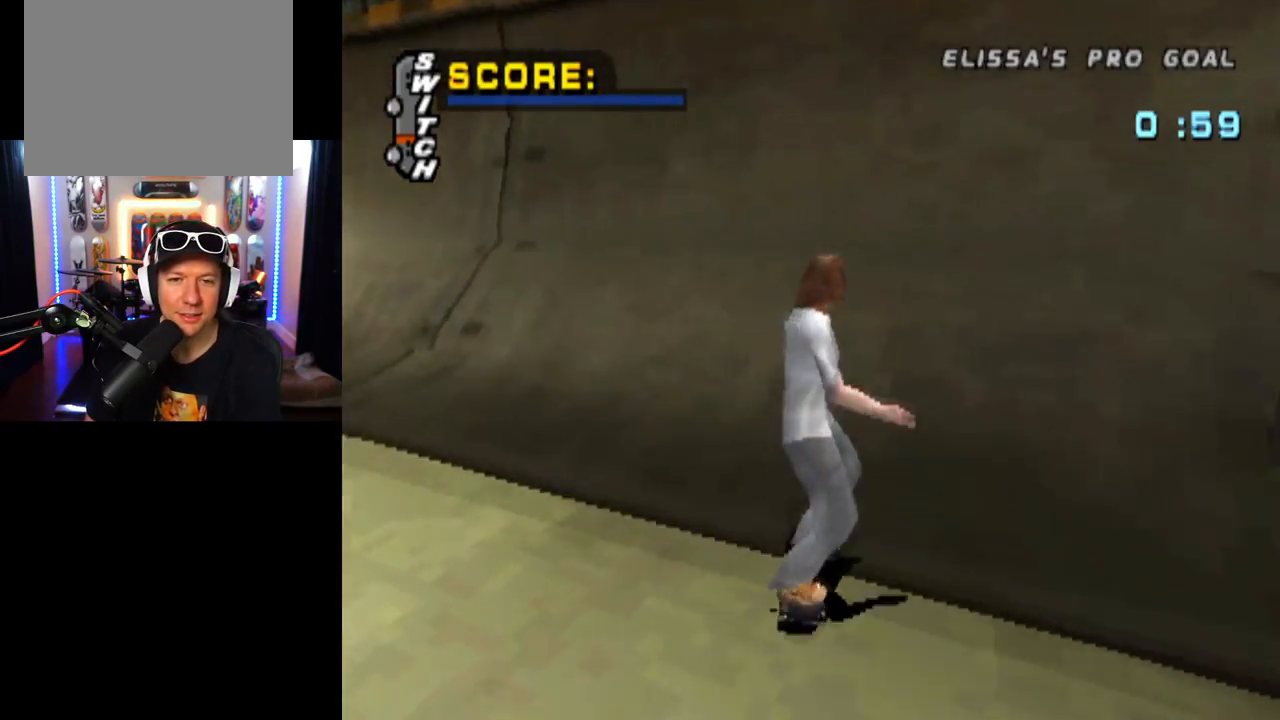
{"buttons": ["CROSS"], "left_stick": "center", "right_stick": "center", "events": [[33, "DPAD_UP", "down"], [100, "DPAD_UP", "up"], [183, "DPAD_UP", "down"], [250, "DPAD_UP", "up"], [317, "DPAD_UP", "down"], [400, "DPAD_UP", "up"]]}
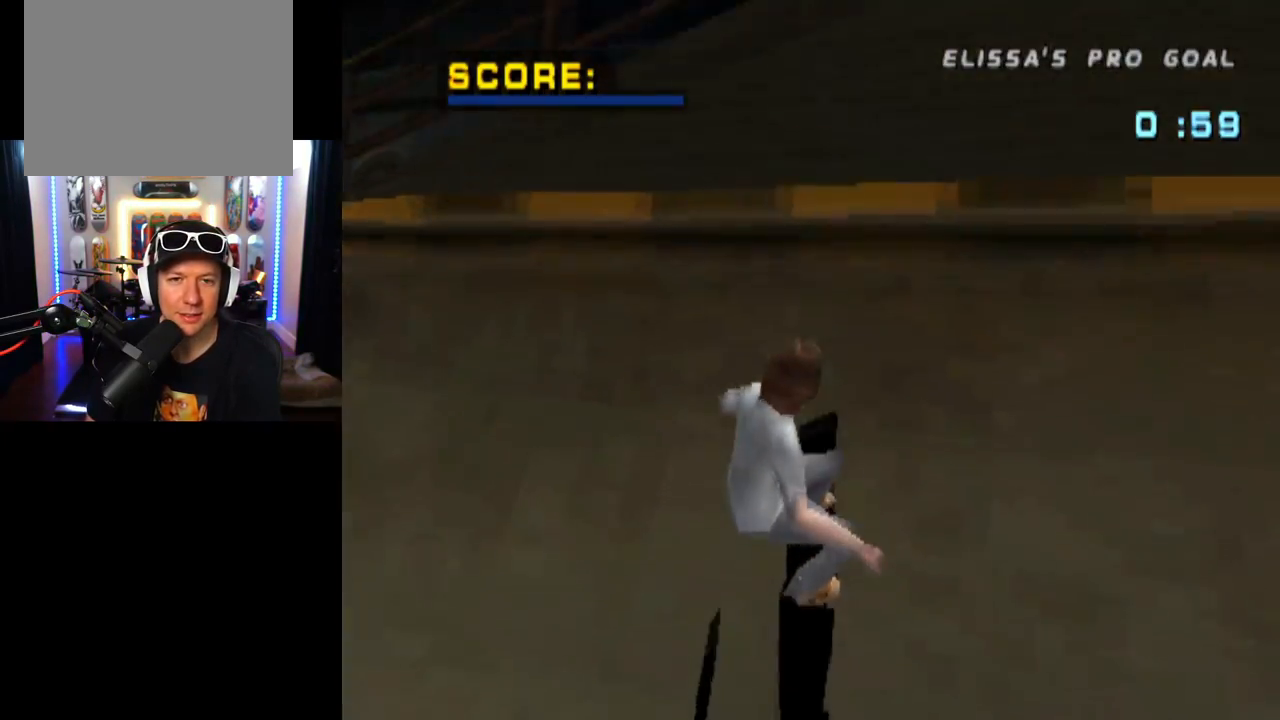
{"buttons": ["R2", "DPAD_LEFT"], "left_stick": "center", "right_stick": "center", "events": [[50, "CROSS", "up"], [84, "DPAD_LEFT", "down"], [117, "DPAD_DOWN", "down"], [200, "SQUARE", "down"], [250, "R2", "down"], [434, "SQUARE", "up"], [501, "DPAD_DOWN", "up"]]}
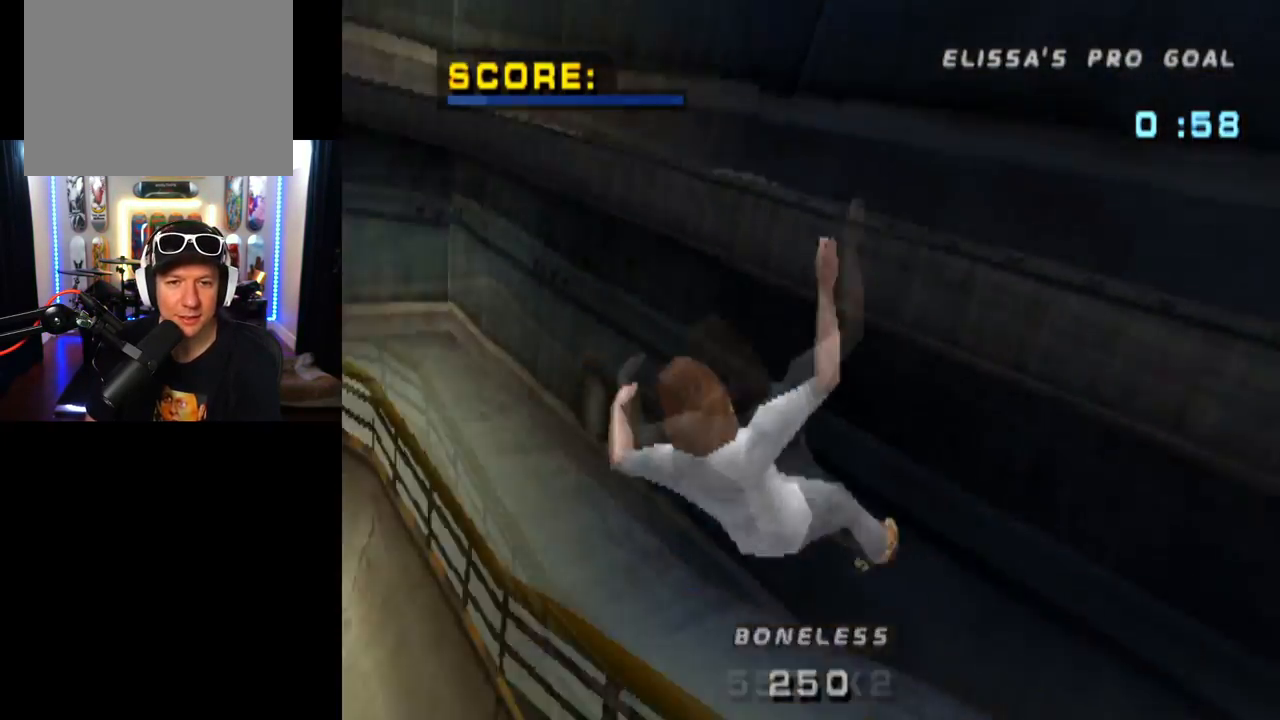
{"buttons": ["TRIANGLE", "DPAD_LEFT"], "left_stick": "center", "right_stick": "center", "events": [[33, "DPAD_LEFT", "up"], [166, "R2", "up"], [217, "DPAD_LEFT", "down"], [333, "DPAD_LEFT", "up"], [383, "DPAD_LEFT", "down"], [383, "TRIANGLE", "down"]]}
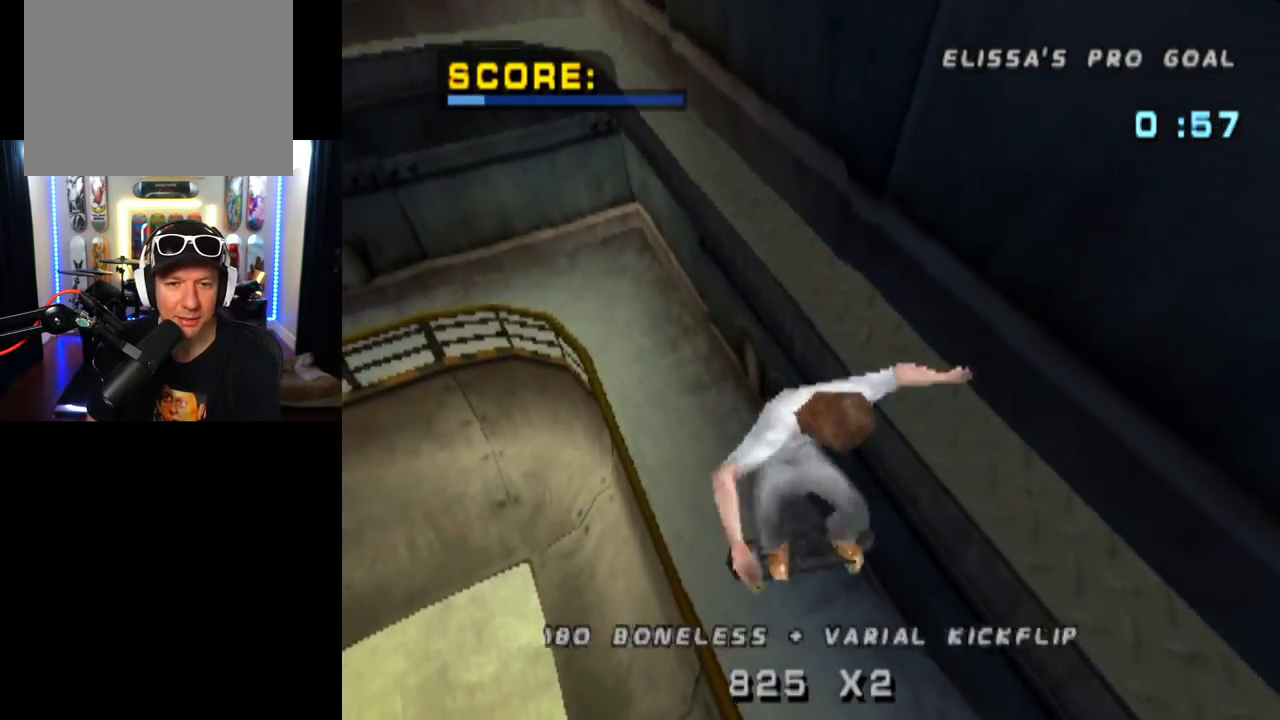
{"buttons": ["TRIANGLE", "DPAD_LEFT"], "left_stick": "center", "right_stick": "center", "events": []}
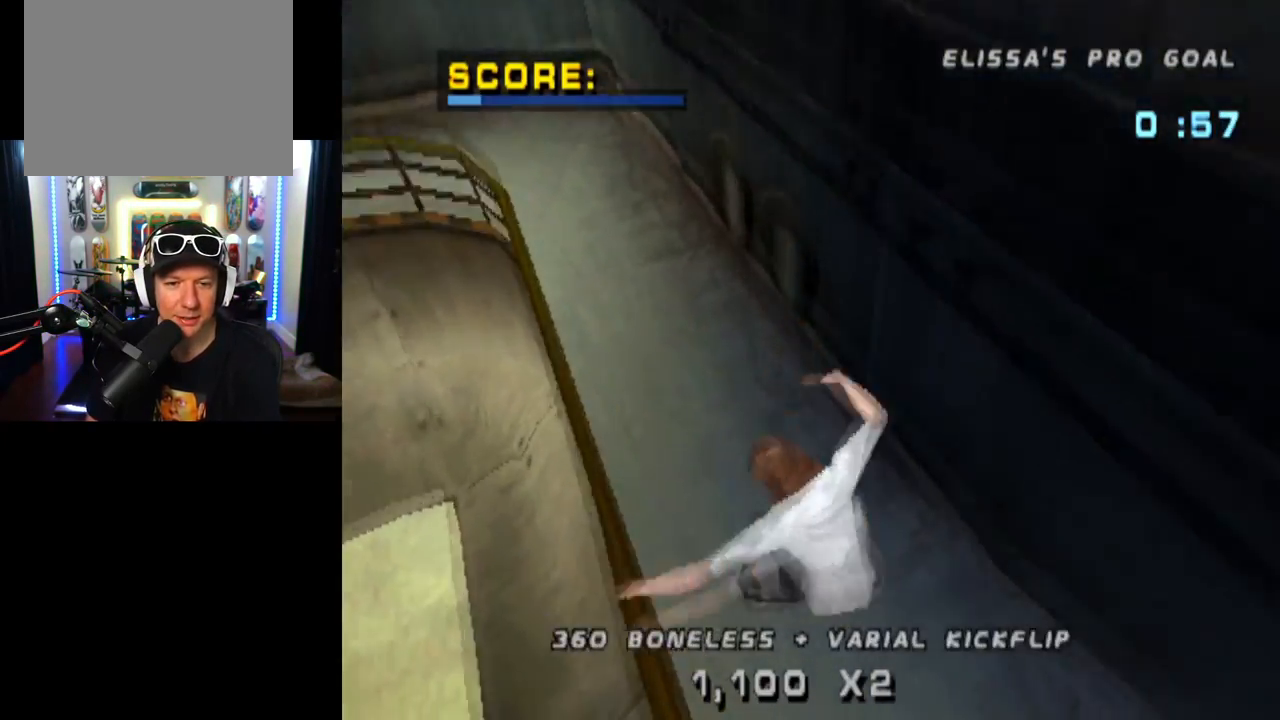
{"buttons": ["CROSS"], "left_stick": "center", "right_stick": "center", "events": [[50, "TRIANGLE", "up"], [116, "CROSS", "down"], [417, "DPAD_LEFT", "up"]]}
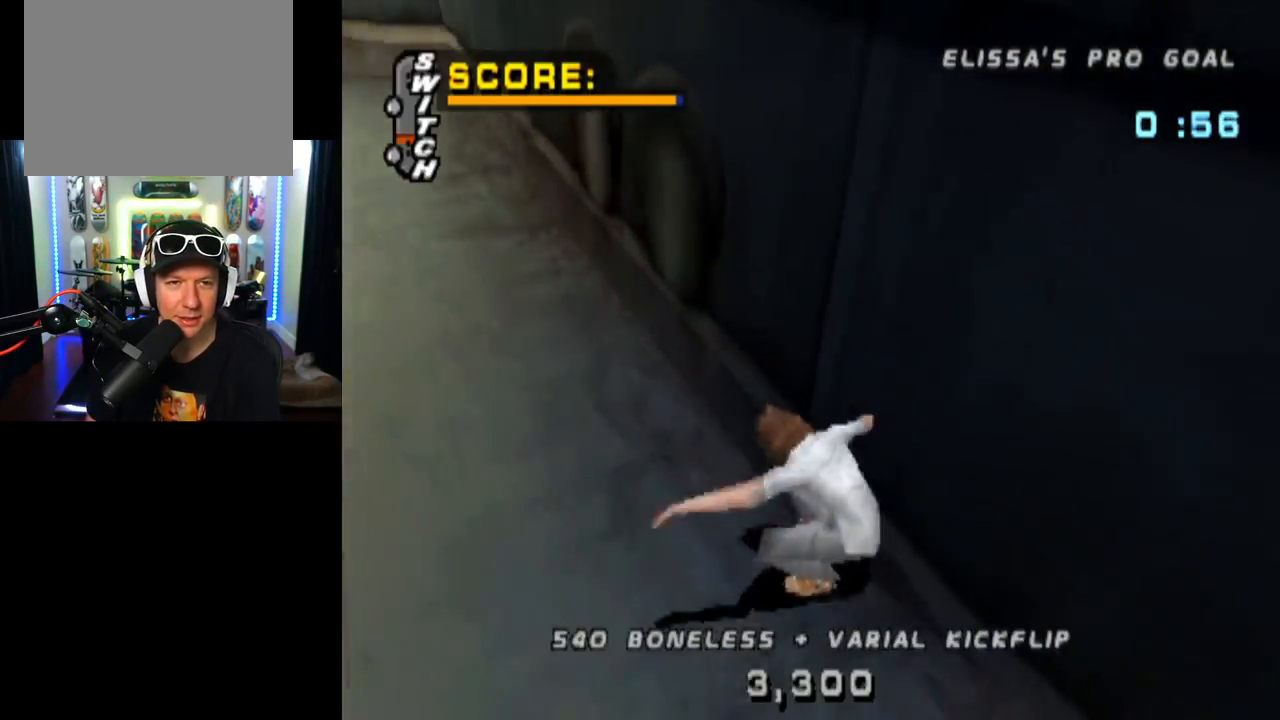
{"buttons": ["CROSS"], "left_stick": "center", "right_stick": "center", "events": []}
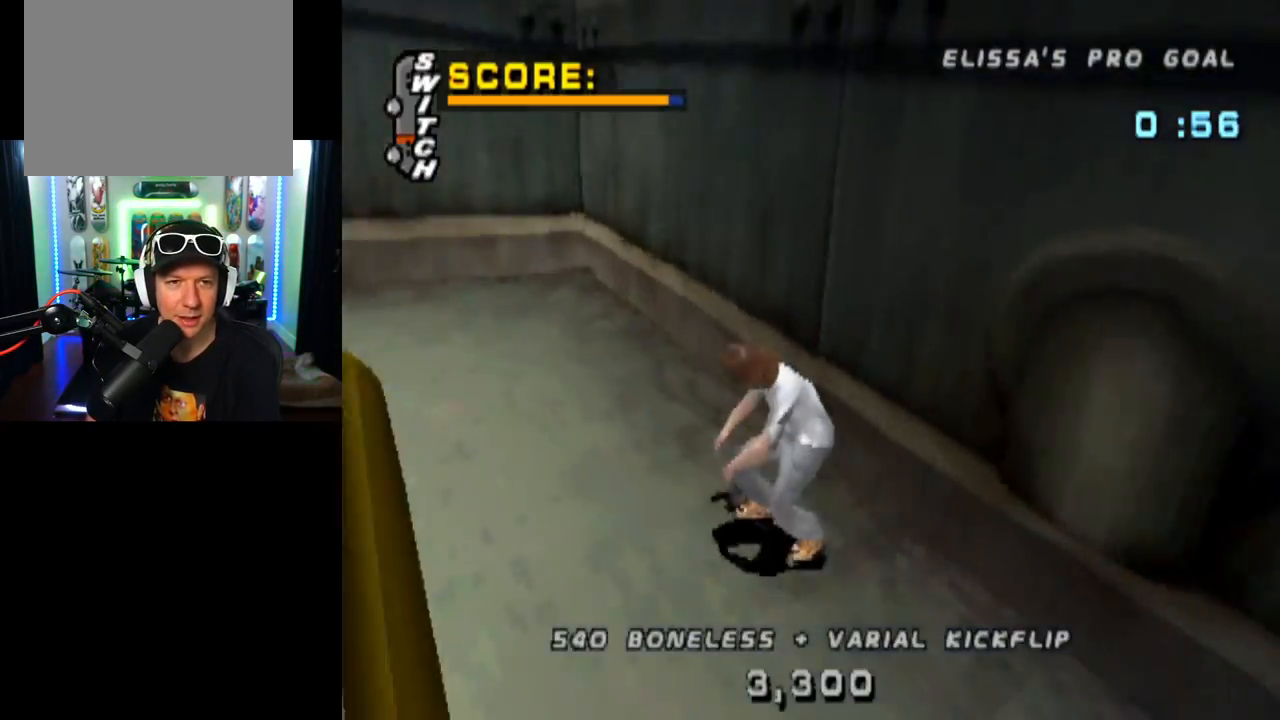
{"buttons": ["TRIANGLE", "DPAD_UP"], "left_stick": "center", "right_stick": "center", "events": [[33, "DPAD_LEFT", "down"], [150, "DPAD_DOWN", "down"], [300, "DPAD_DOWN", "up"], [300, "DPAD_LEFT", "up"], [383, "CROSS", "up"], [383, "TRIANGLE", "down"], [467, "DPAD_UP", "down"]]}
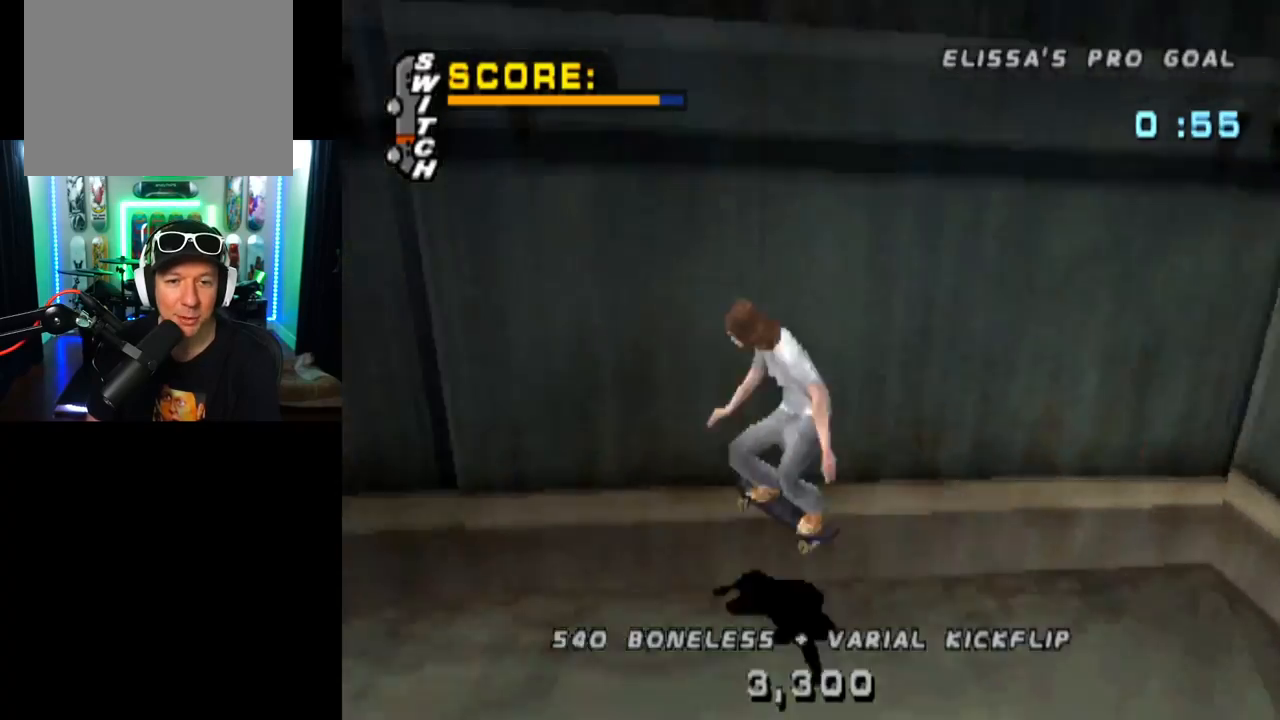
{"buttons": ["TRIANGLE"], "left_stick": "center", "right_stick": "center", "events": [[17, "CROSS", "down"], [34, "DPAD_UP", "up"], [50, "TRIANGLE", "up"], [84, "DPAD_UP", "down"], [117, "TRIANGLE", "down"], [134, "CROSS", "up"], [401, "DPAD_UP", "up"]]}
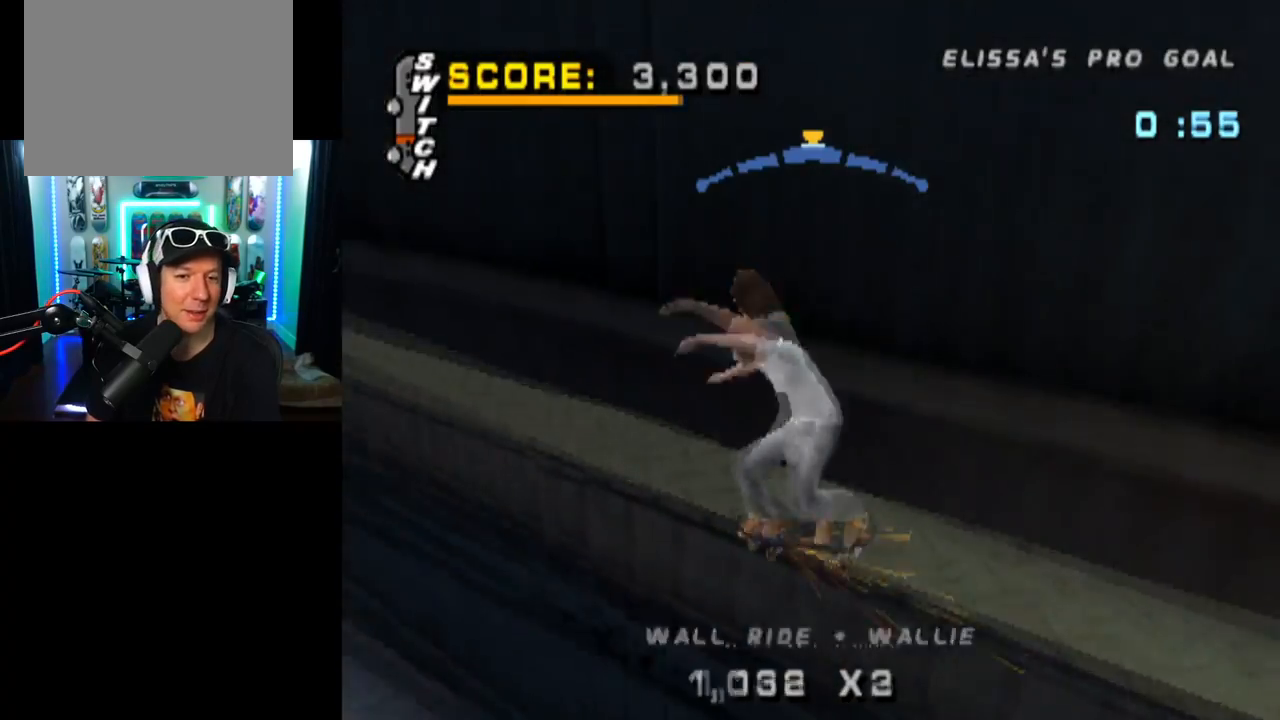
{"buttons": ["CROSS"], "left_stick": "center", "right_stick": "center", "events": [[150, "CROSS", "down"], [166, "DPAD_LEFT", "down"], [183, "TRIANGLE", "up"], [233, "DPAD_LEFT", "up"]]}
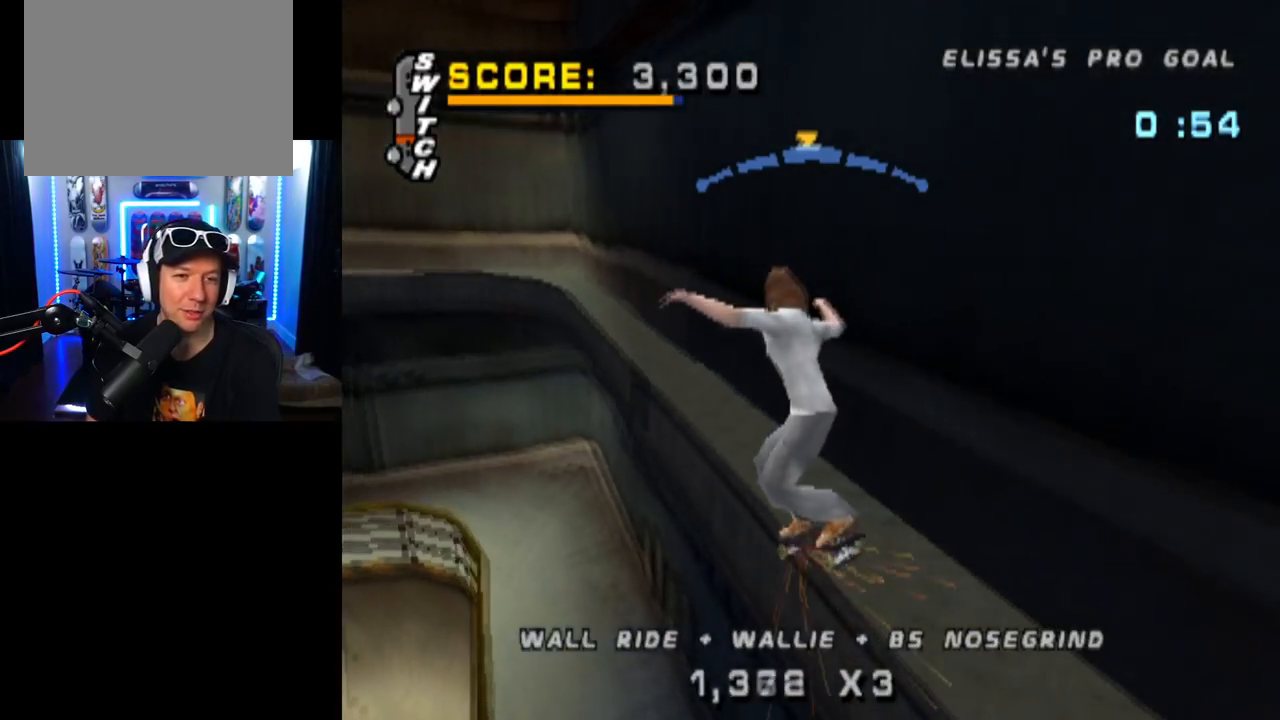
{"buttons": ["CROSS", "DPAD_RIGHT"], "left_stick": "center", "right_stick": "center", "events": [[117, "DPAD_LEFT", "down"], [184, "DPAD_LEFT", "up"], [367, "DPAD_RIGHT", "down"]]}
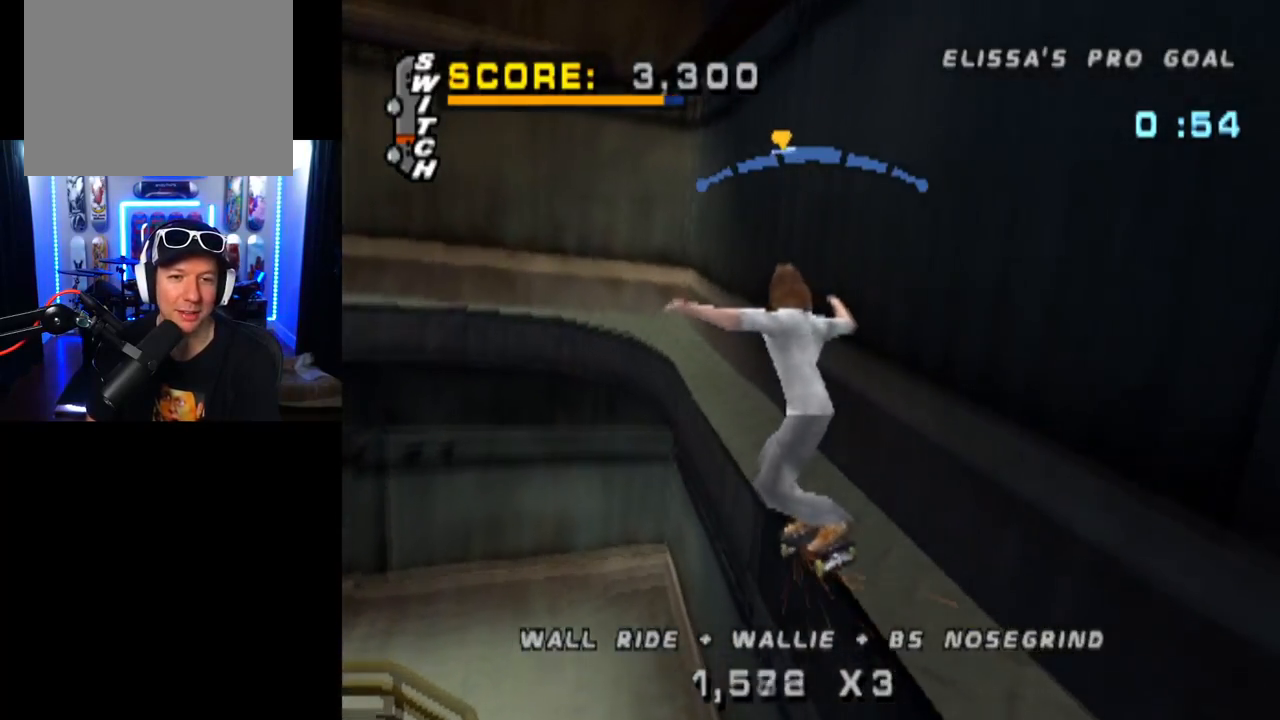
{"buttons": ["CROSS", "DPAD_LEFT"], "left_stick": "center", "right_stick": "center", "events": [[66, "DPAD_RIGHT", "up"], [483, "DPAD_LEFT", "down"]]}
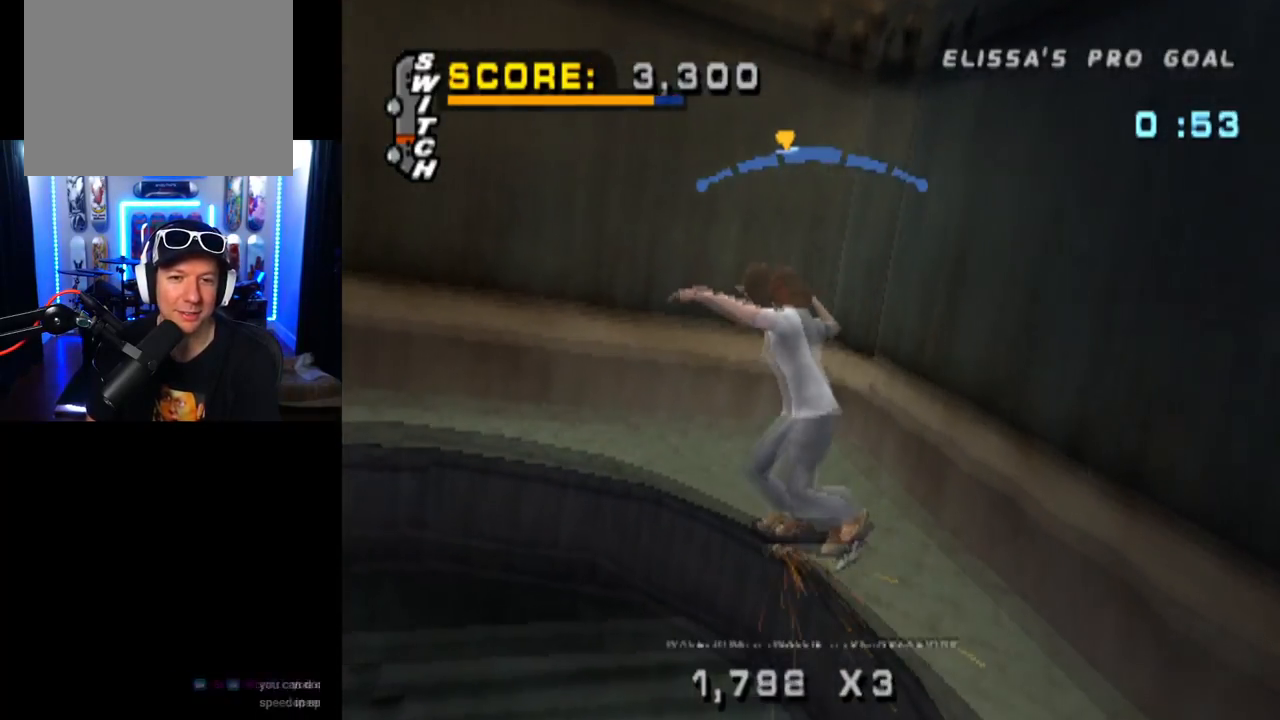
{"buttons": ["TRIANGLE", "DPAD_DOWN", "DPAD_RIGHT"], "left_stick": "center", "right_stick": "center", "events": [[100, "DPAD_LEFT", "up"], [234, "DPAD_RIGHT", "down"], [267, "DPAD_DOWN", "down"], [350, "TRIANGLE", "down"], [367, "CROSS", "up"]]}
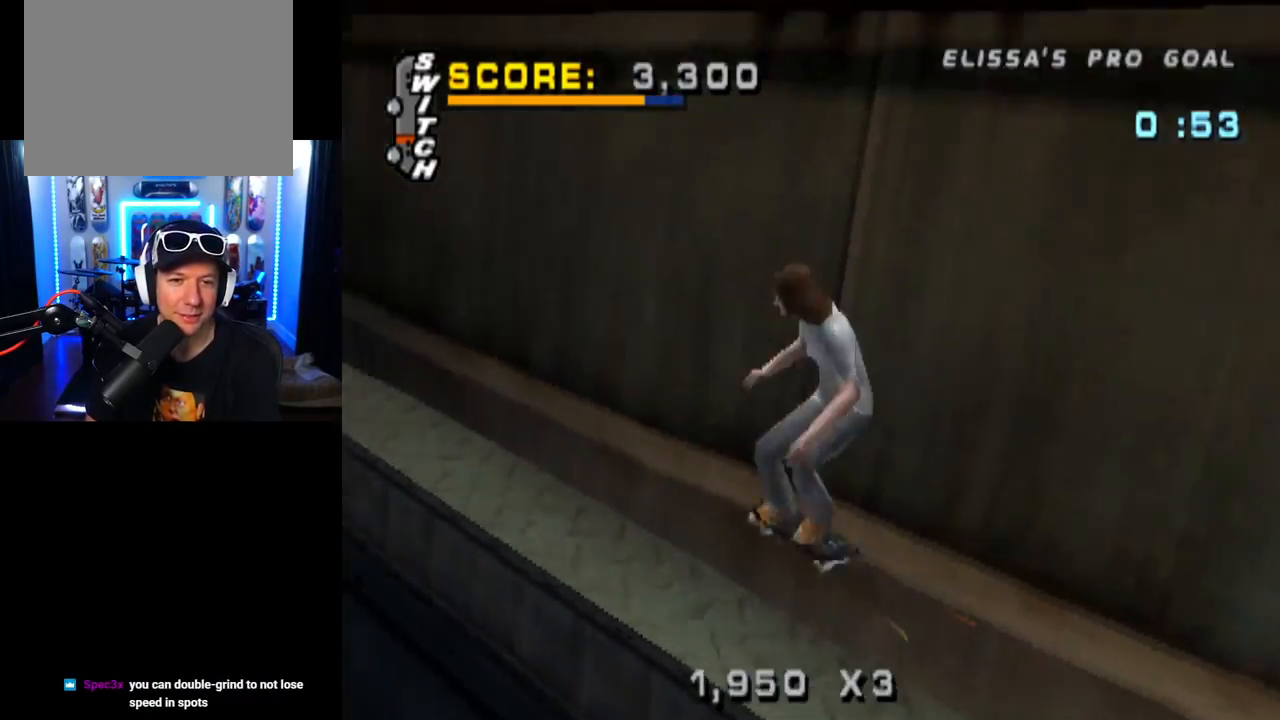
{"buttons": [], "left_stick": "center", "right_stick": "center", "events": [[33, "DPAD_DOWN", "up"], [50, "DPAD_RIGHT", "up"], [66, "DPAD_UP", "down"], [116, "CROSS", "down"], [150, "TRIANGLE", "up"], [183, "TRIANGLE", "down"], [200, "DPAD_UP", "up"], [217, "DPAD_UP", "down"], [233, "CROSS", "up"], [333, "DPAD_UP", "up"], [350, "TRIANGLE", "up"], [433, "DPAD_UP", "down"], [500, "DPAD_UP", "up"]]}
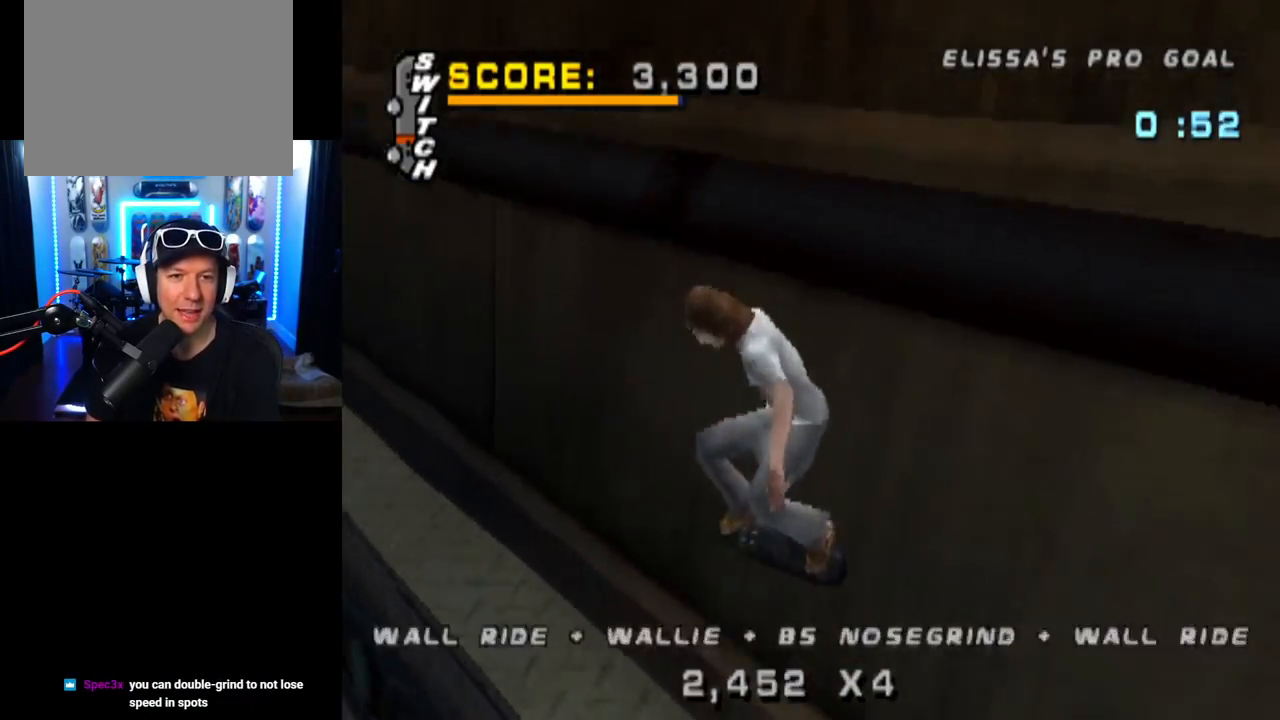
{"buttons": ["TRIANGLE"], "left_stick": "center", "right_stick": "center", "events": [[17, "DPAD_UP", "down"], [34, "TRIANGLE", "down"], [117, "CROSS", "down"], [150, "TRIANGLE", "up"], [234, "TRIANGLE", "down"], [267, "CROSS", "up"], [267, "DPAD_UP", "up"]]}
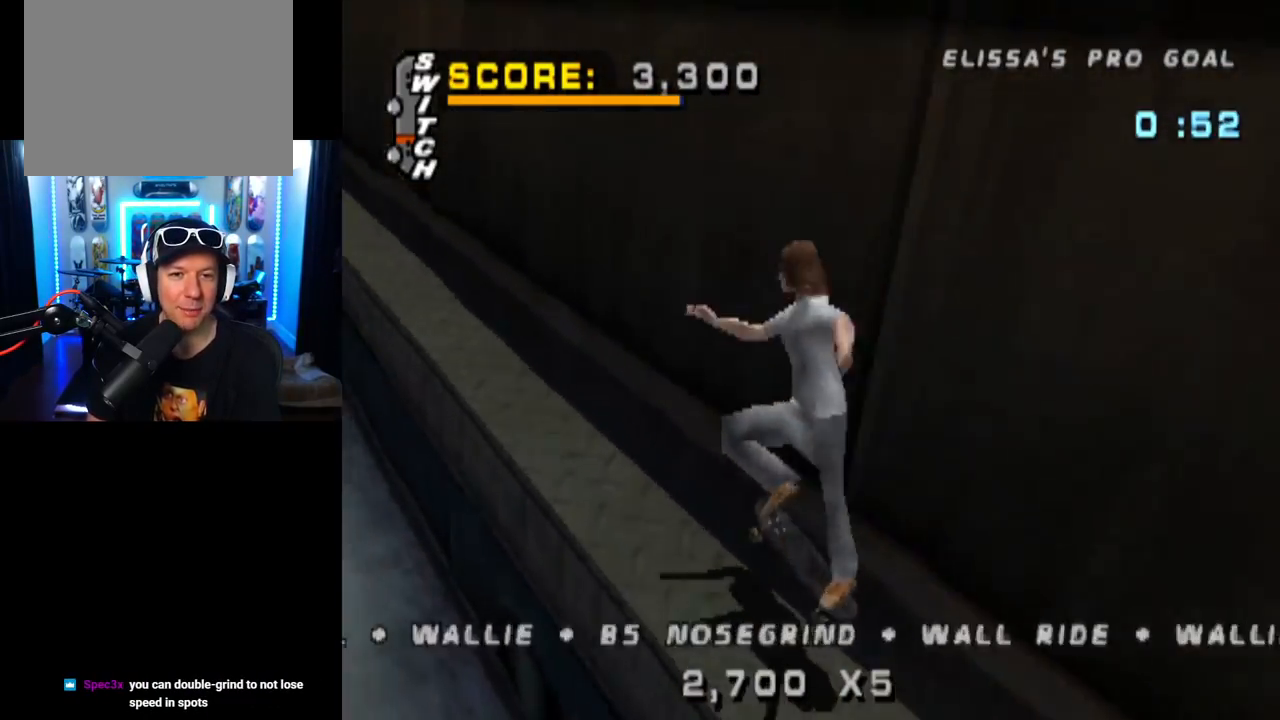
{"buttons": ["CROSS", "DPAD_DOWN", "DPAD_RIGHT"], "left_stick": "center", "right_stick": "center", "events": [[183, "CROSS", "down"], [183, "TRIANGLE", "up"], [300, "DPAD_RIGHT", "down"], [350, "DPAD_DOWN", "down"]]}